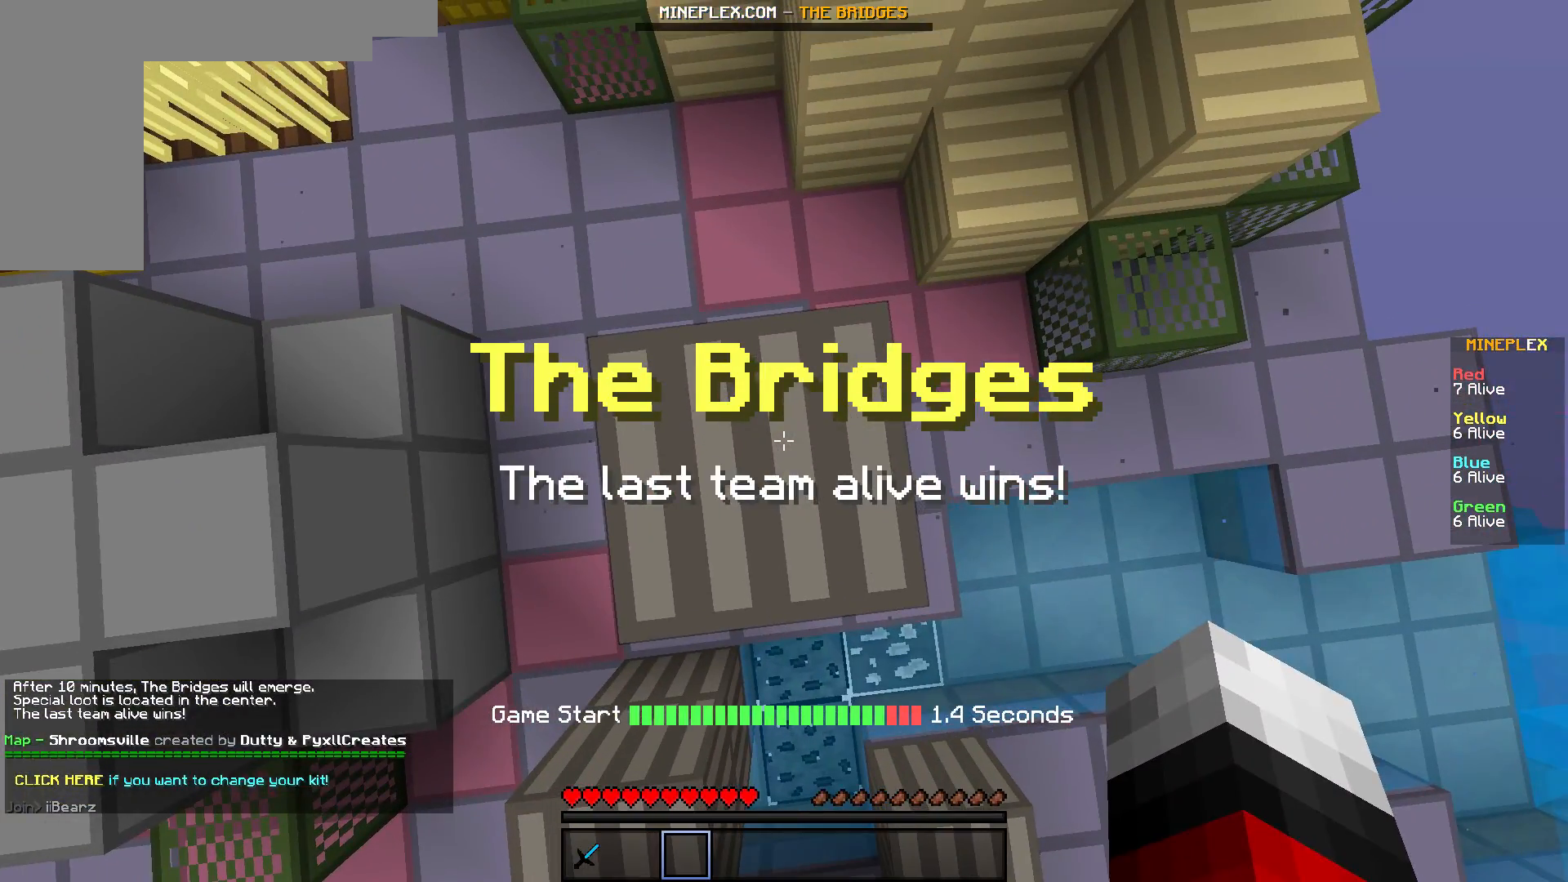
Gameplay with keyboard and mouse; each line is a JSON object with the keys and mouse buttons held at the frame after it. "events" lists presses ("down") and releases ("up") of "a", "d", "s", "w", "mouse_left" and "mouse_right" between this image and that frame as [ms after this image, input, new state], when the widget could be followed in between. "mouse_left", "mouse_right" = the "left", "right" buttons of the "mouse" list. No other keys are recorded. Fast repeated clicks can show as one long hold. Mouse movement is not recorded.
{"keys": [], "mouse": ["left"], "events": [[417, "mouse_left", "down"]]}
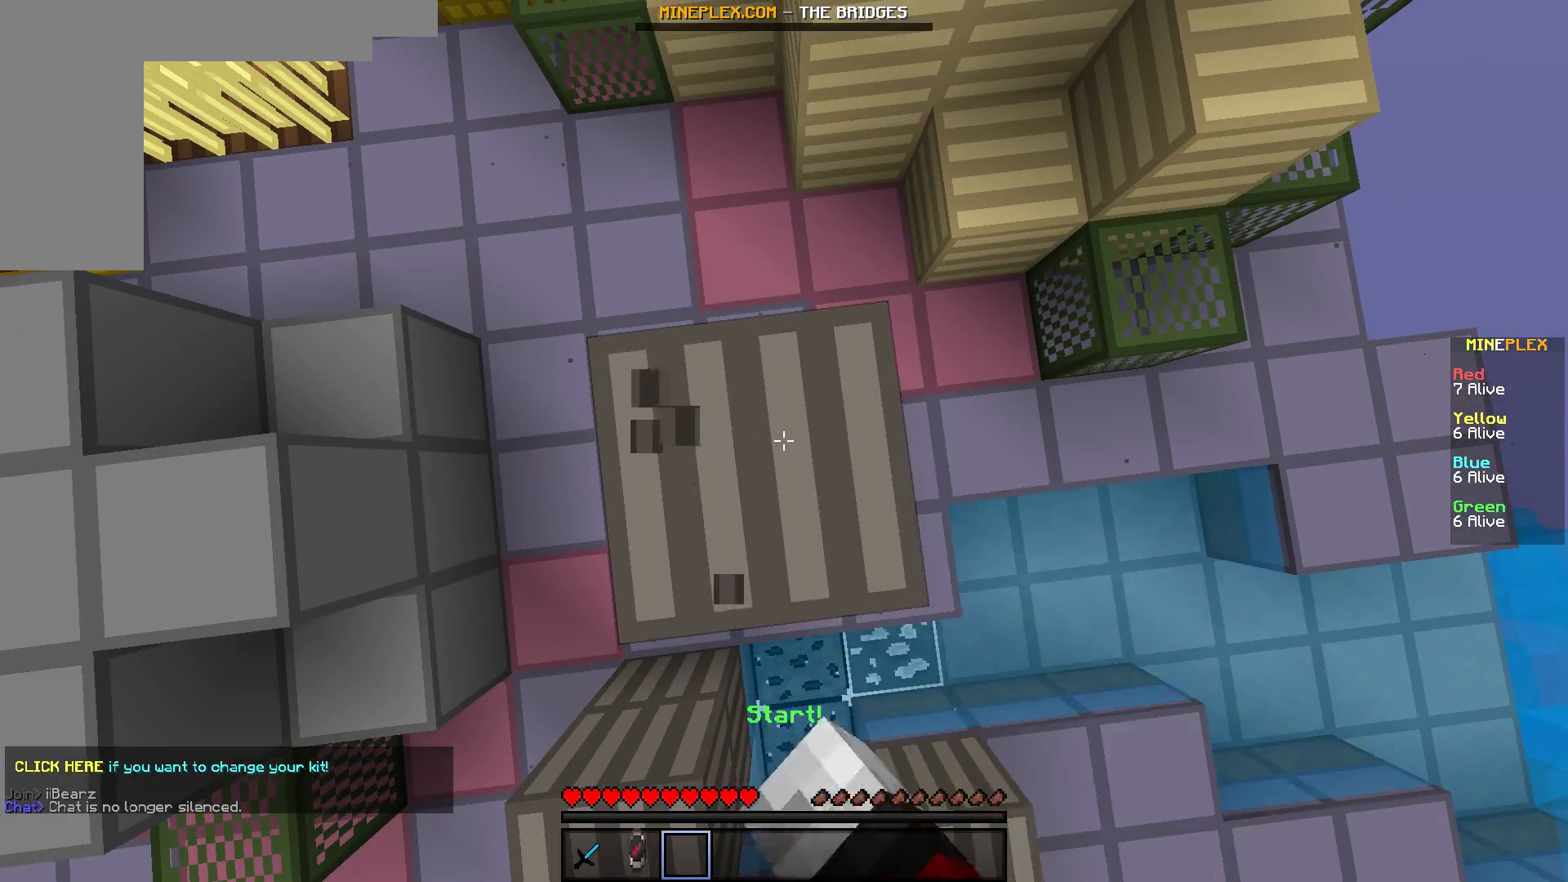
{"keys": [], "mouse": ["left"], "events": []}
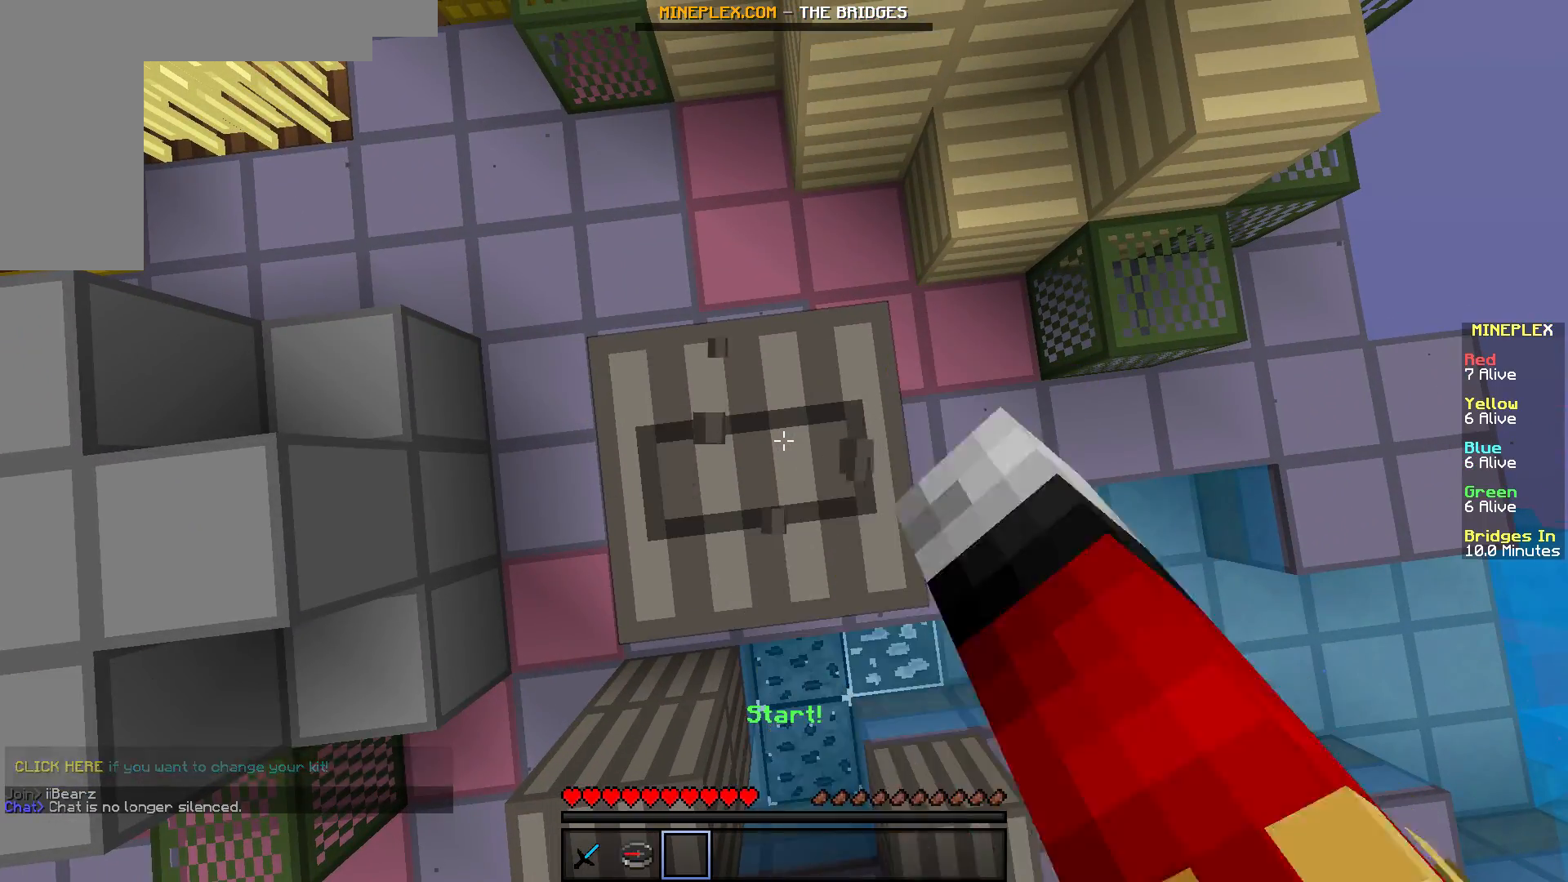
{"keys": [], "mouse": ["left"], "events": []}
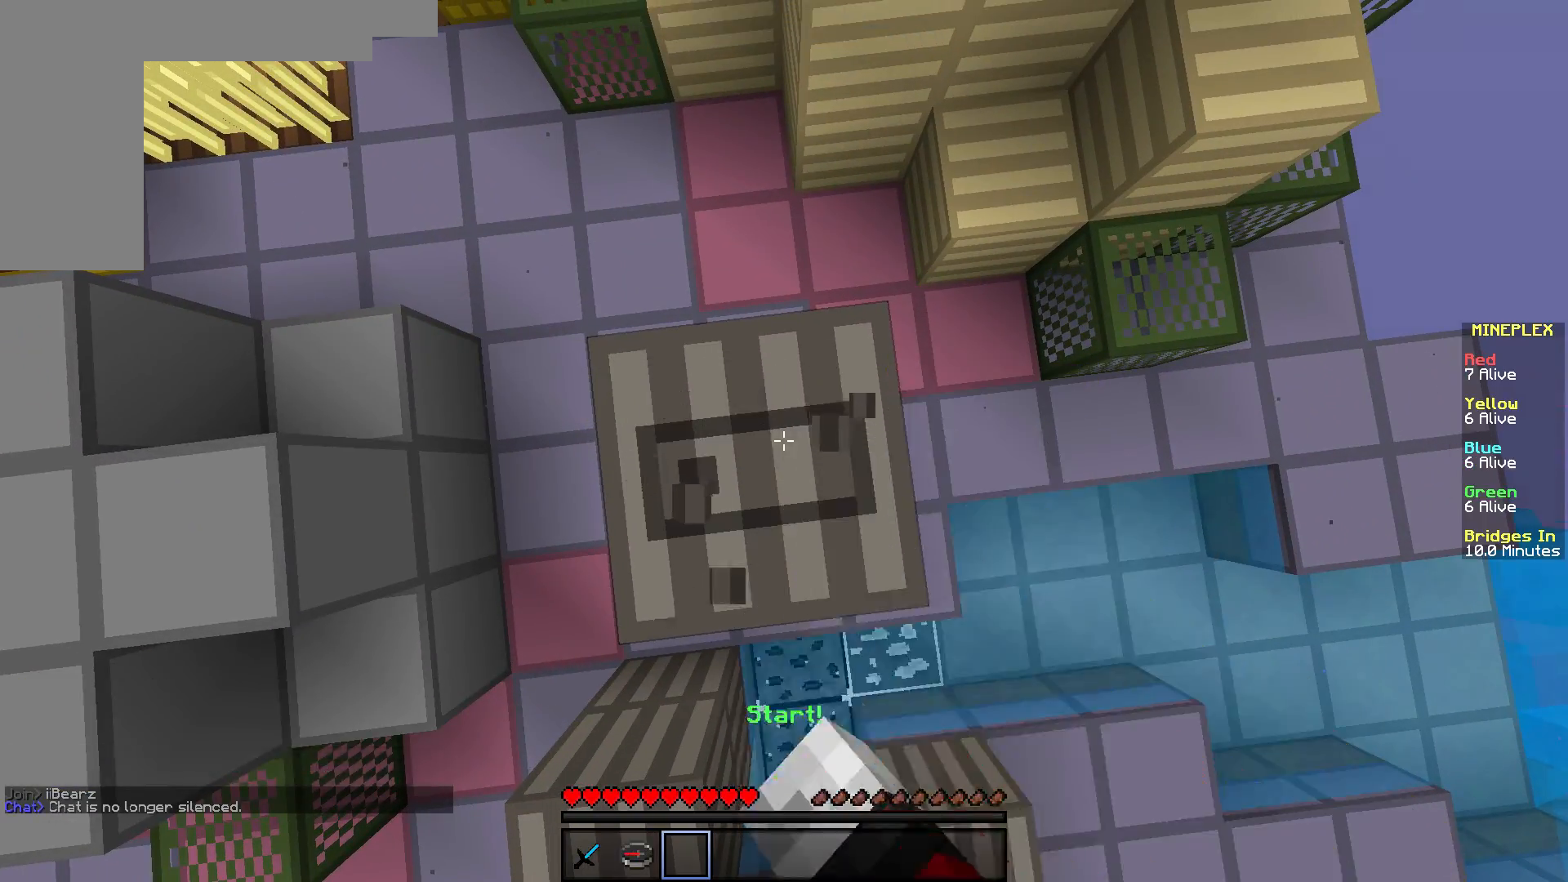
{"keys": [], "mouse": ["left"], "events": []}
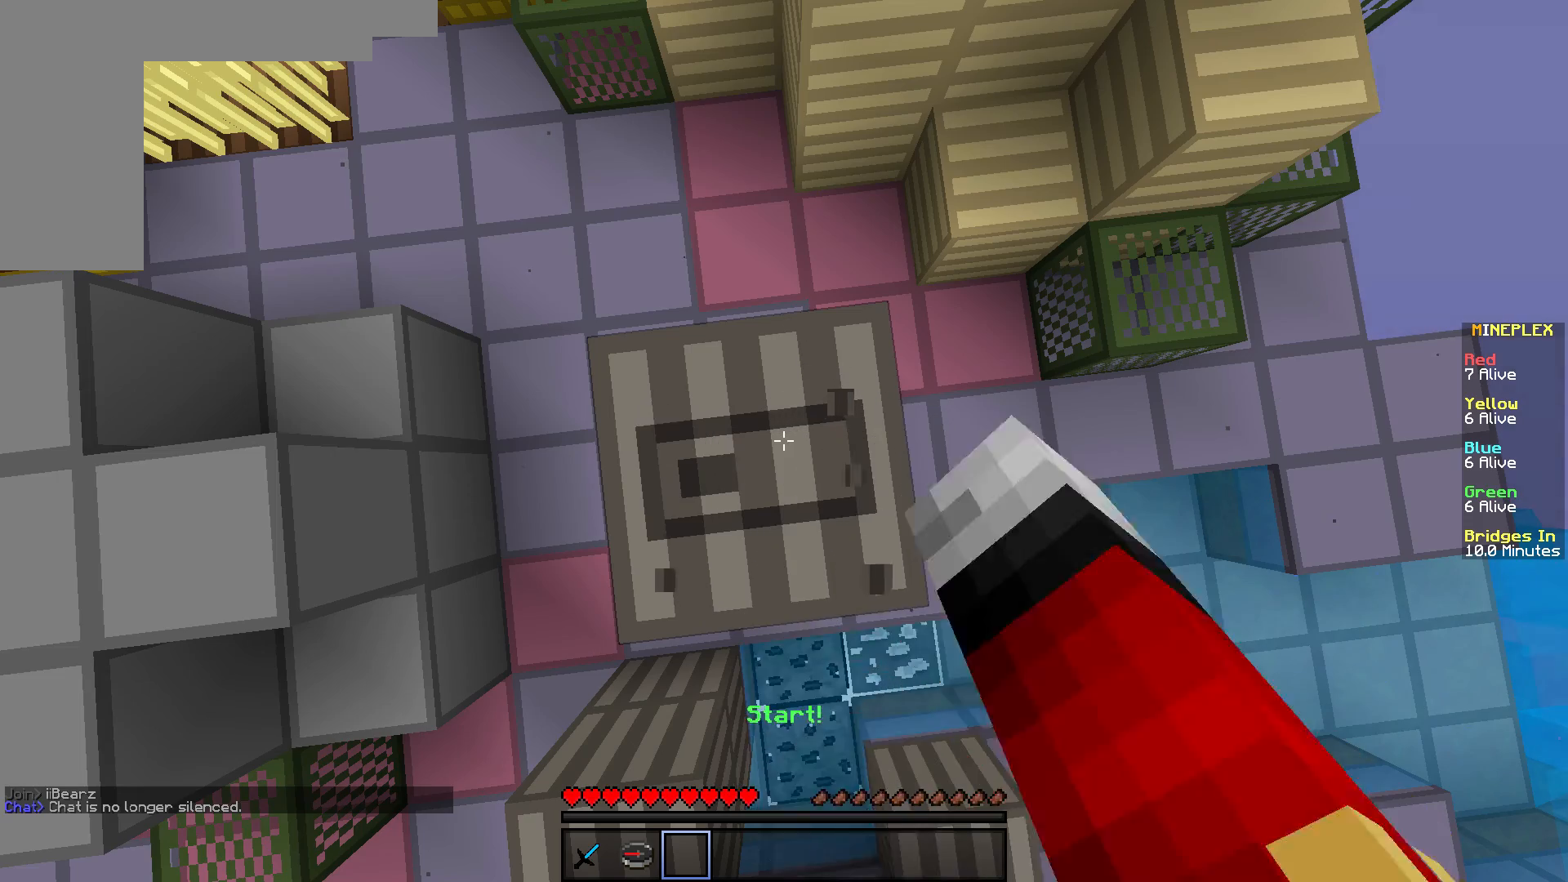
{"keys": [], "mouse": ["left"], "events": []}
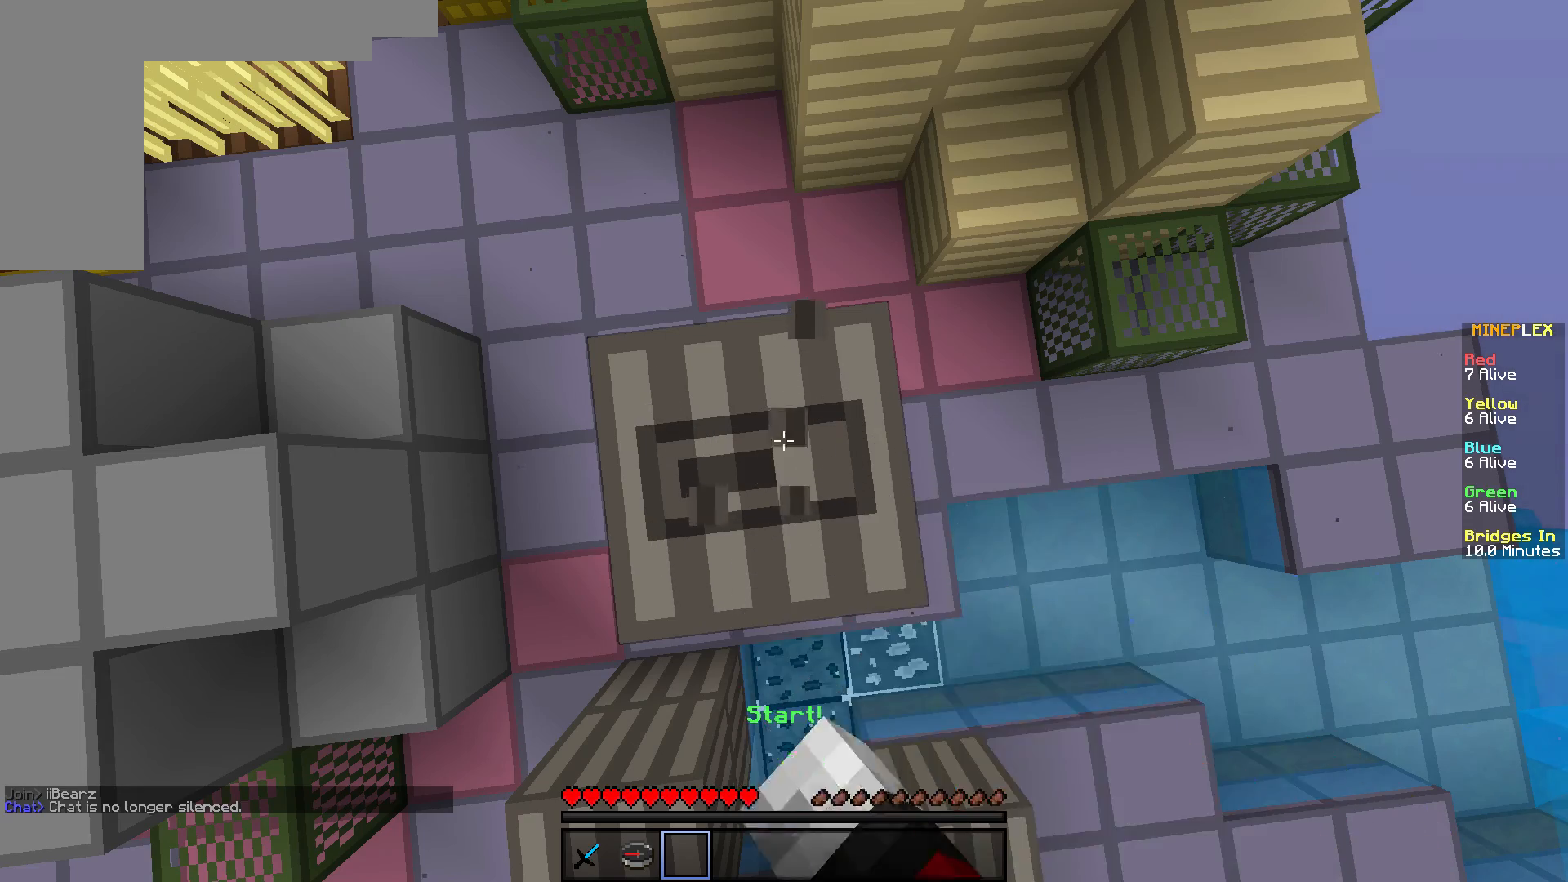
{"keys": [], "mouse": ["left"], "events": []}
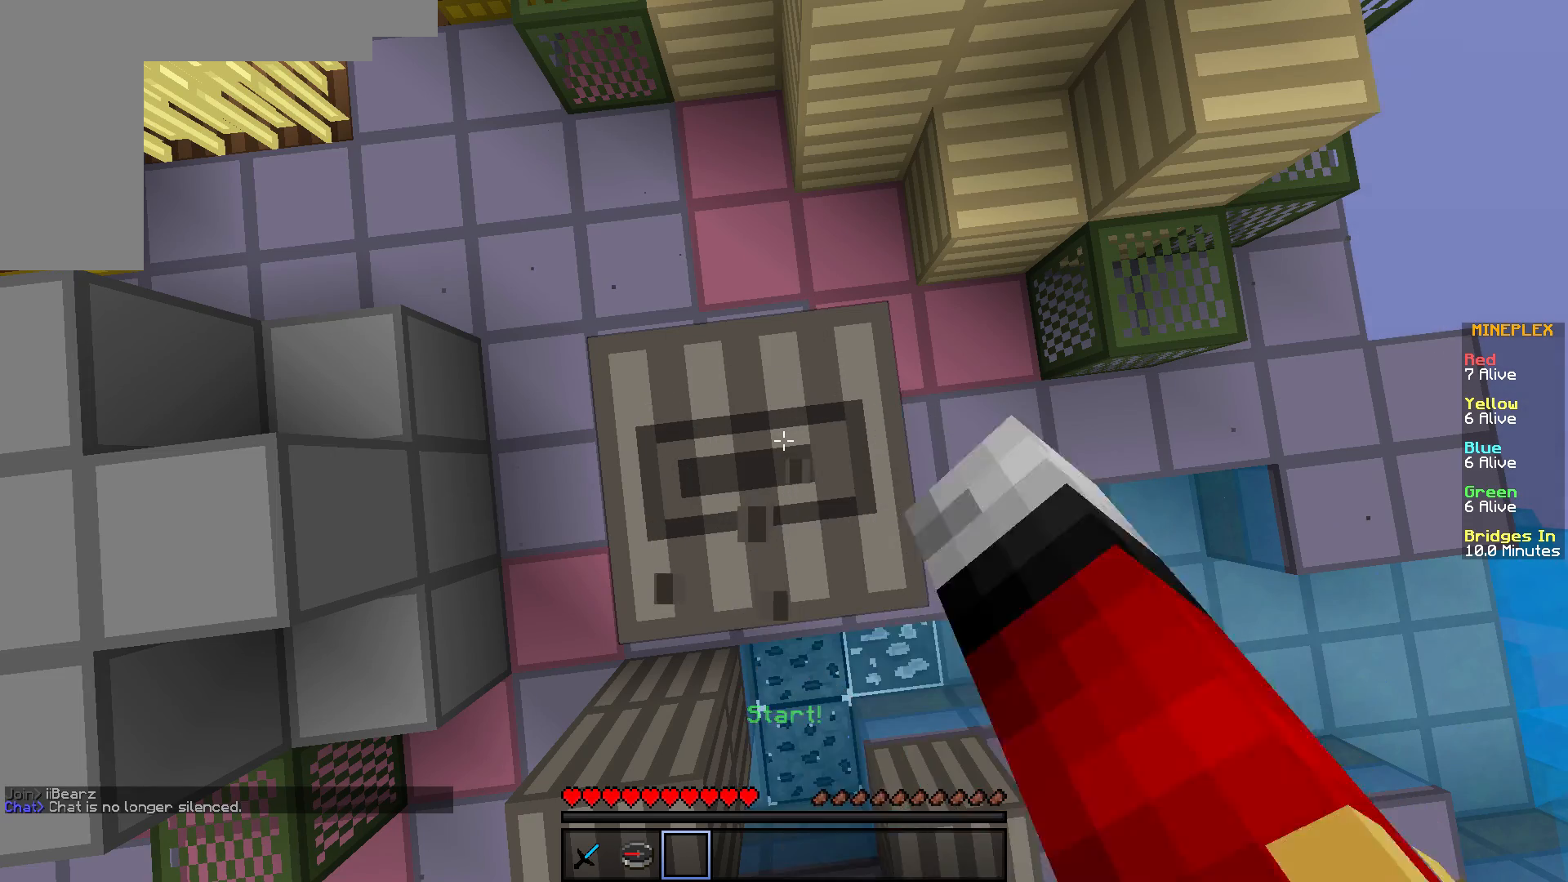
{"keys": [], "mouse": ["left"], "events": []}
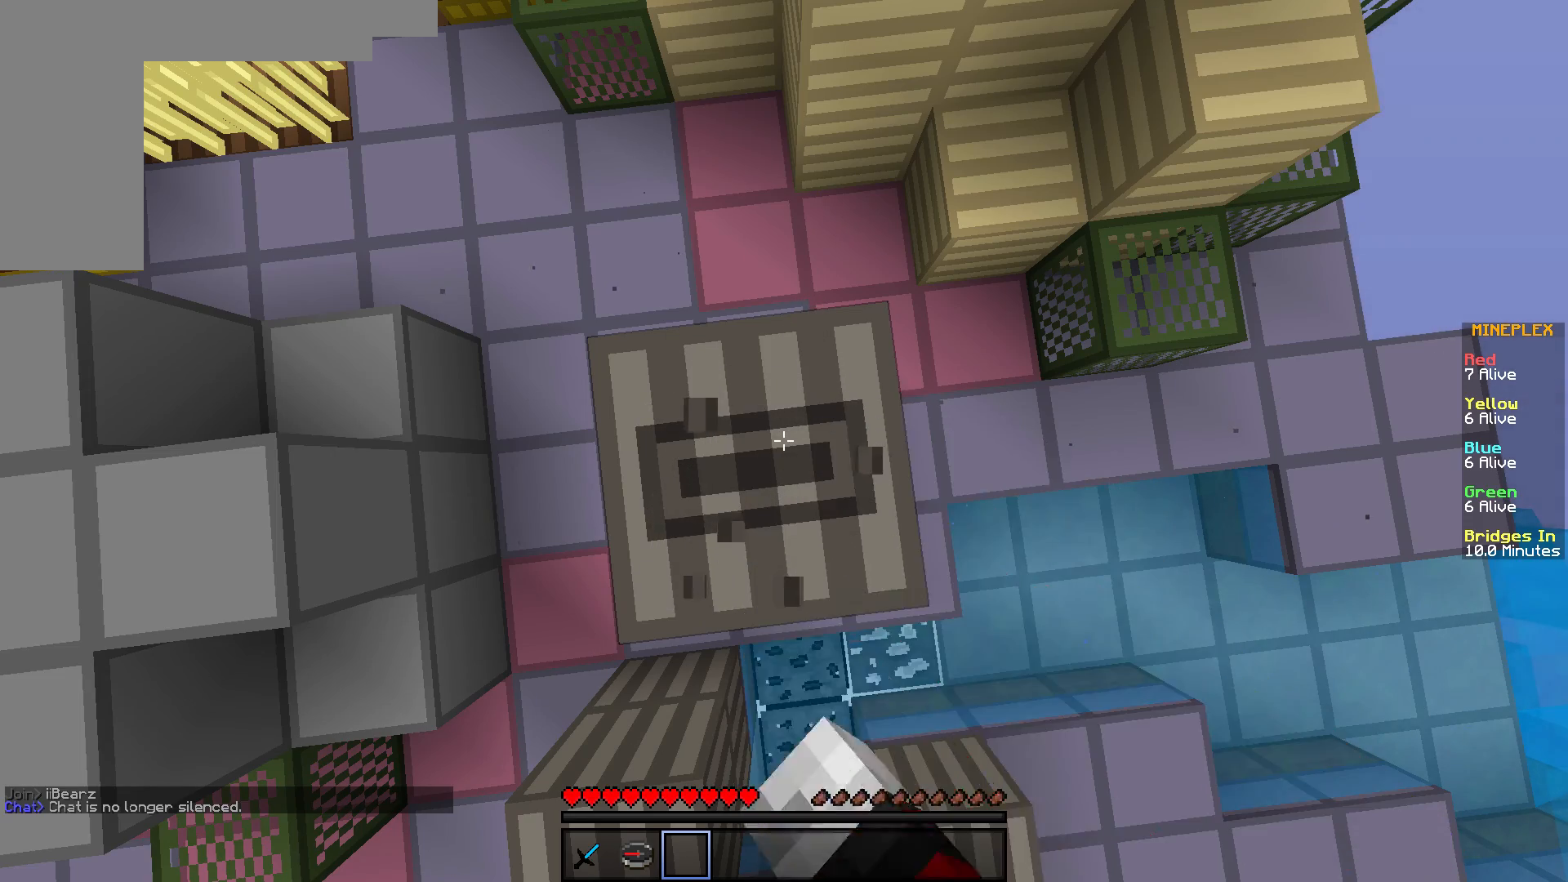
{"keys": [], "mouse": ["left"], "events": []}
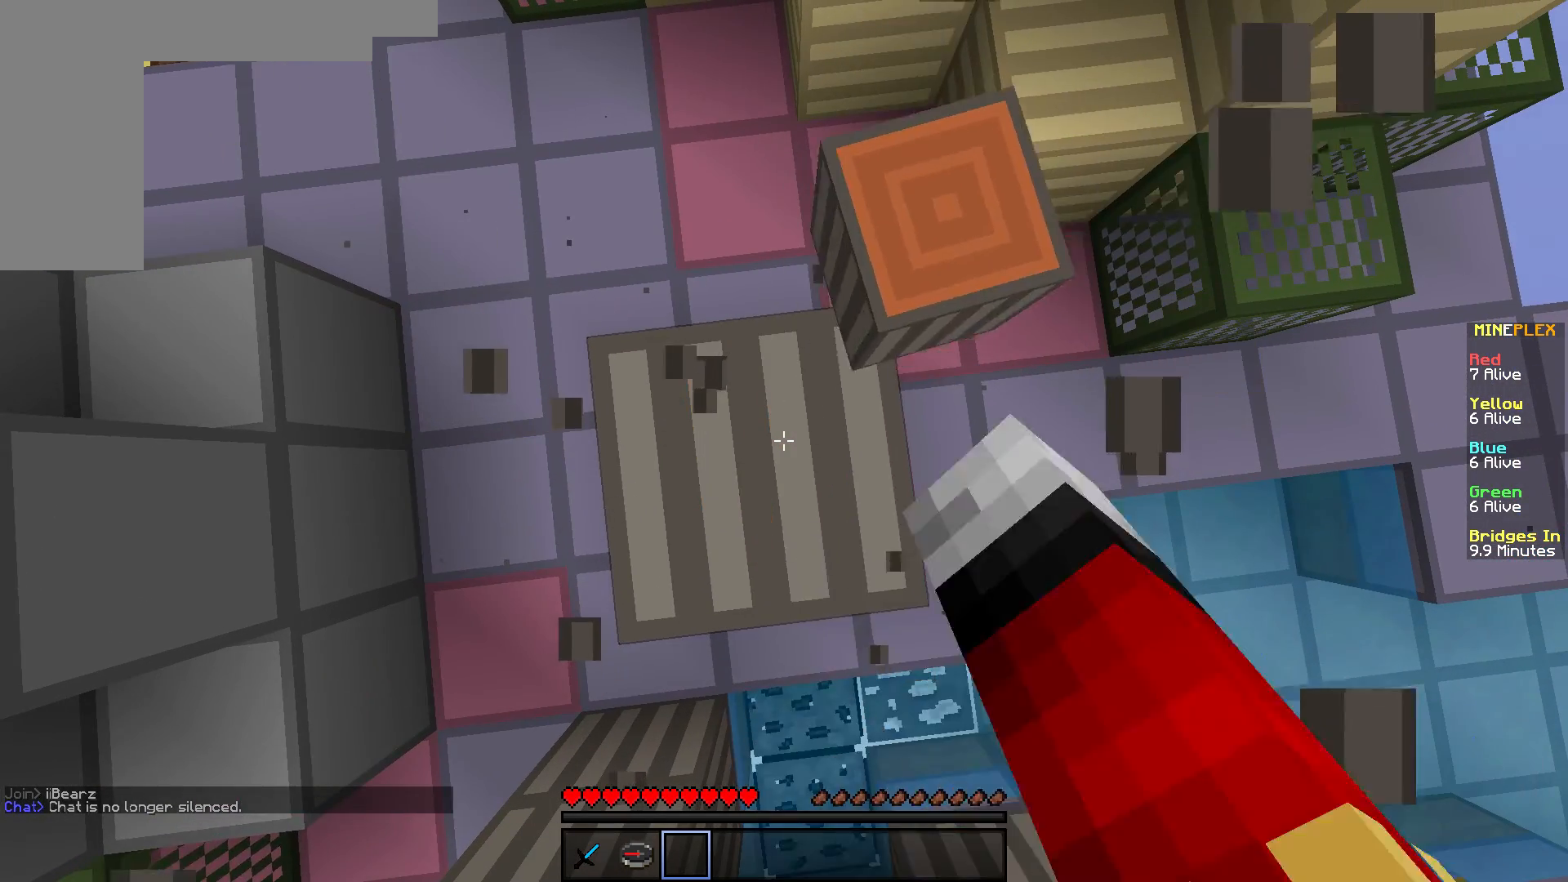
{"keys": [], "mouse": ["left"], "events": []}
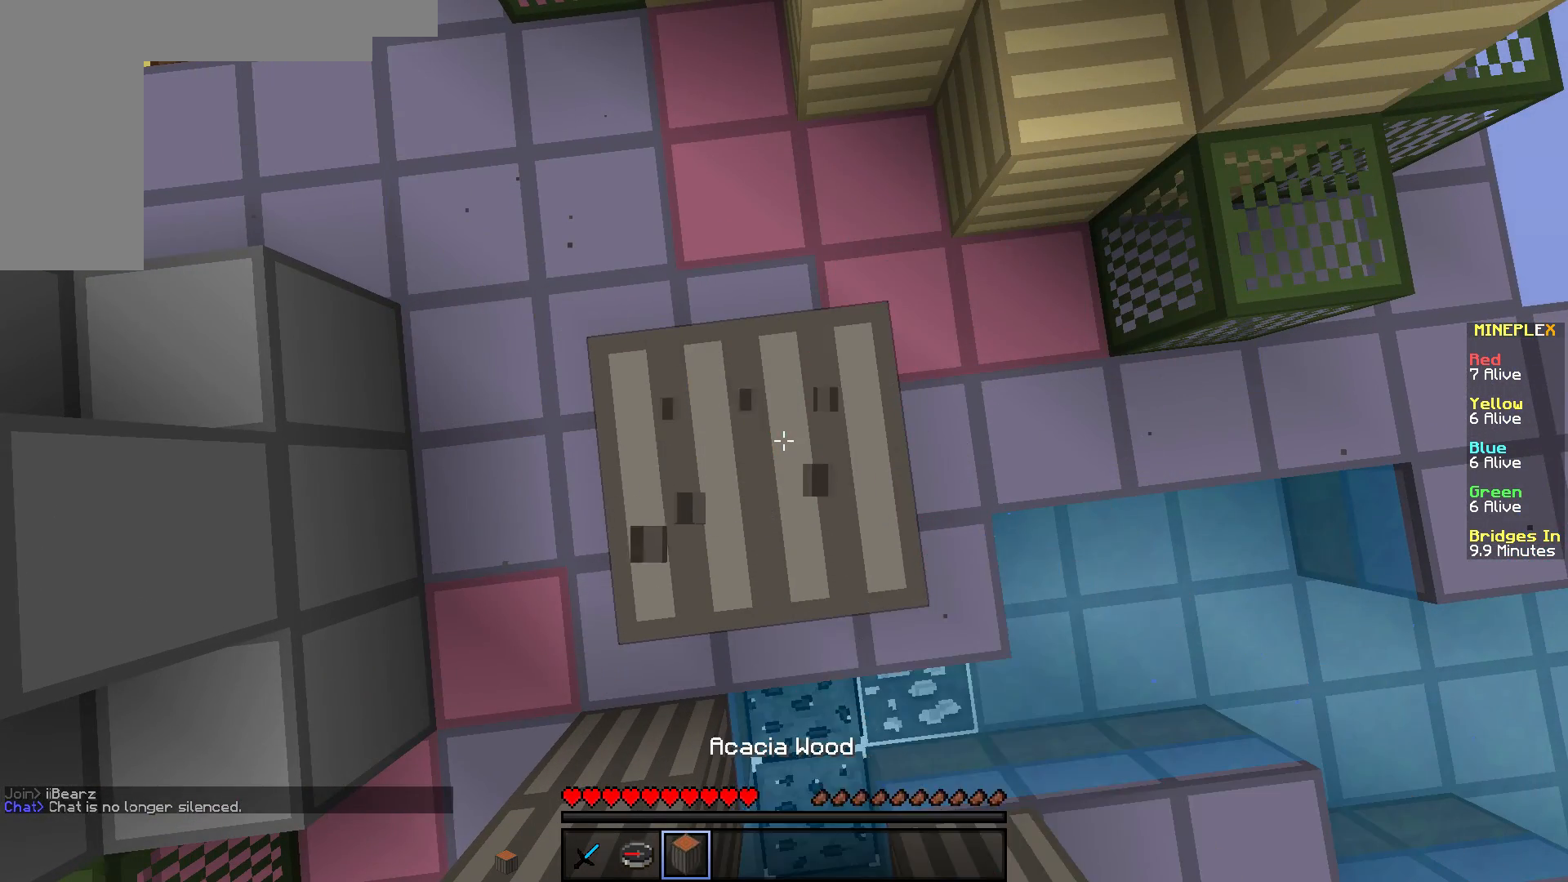
{"keys": [], "mouse": ["left"], "events": []}
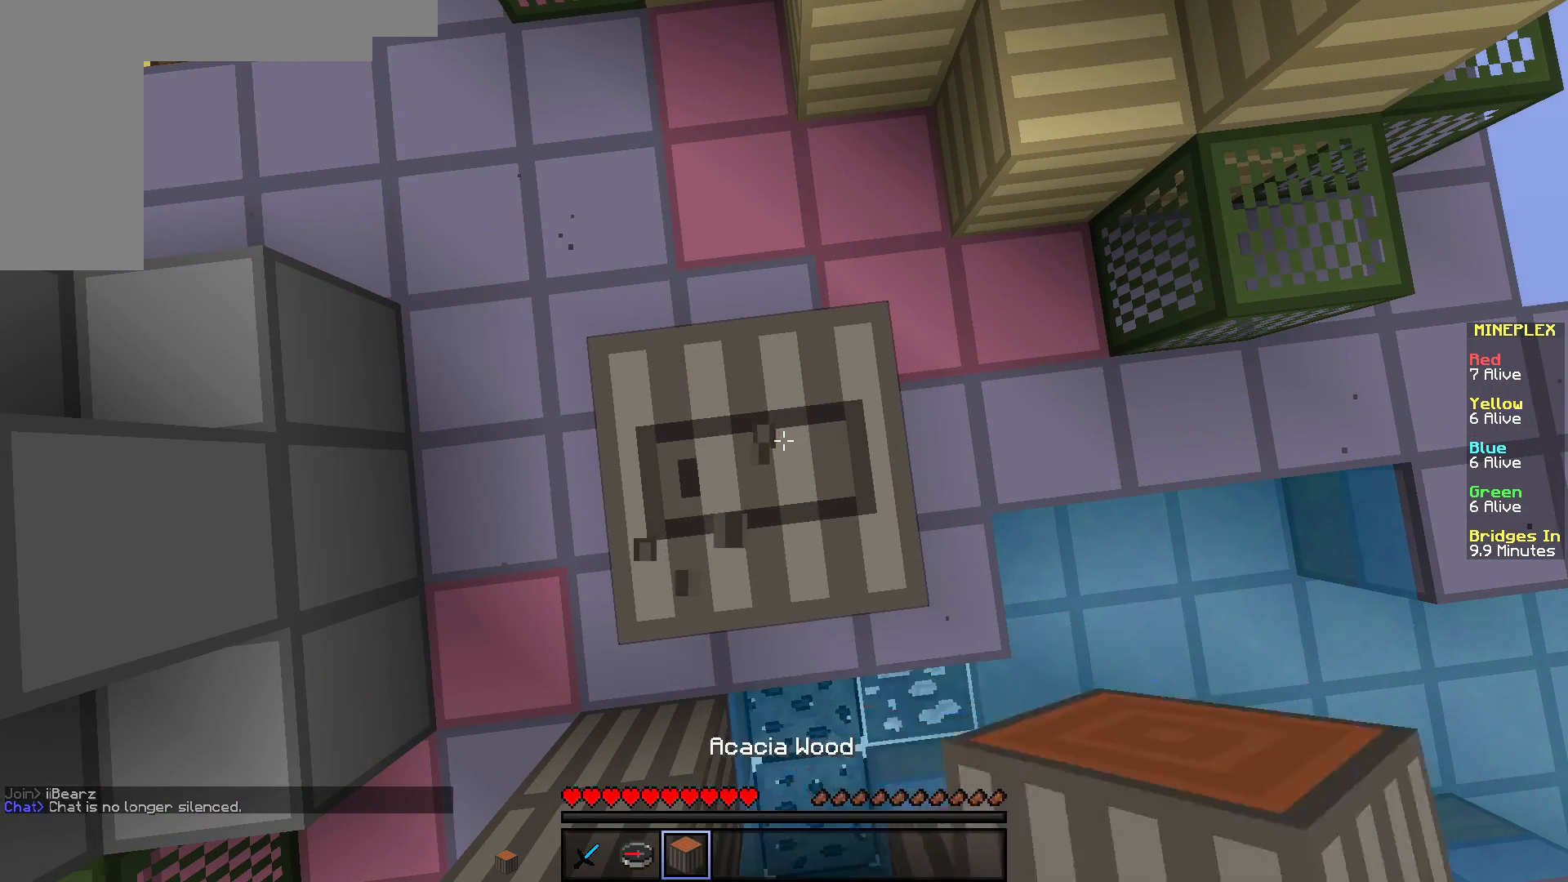
{"keys": [], "mouse": ["left"], "events": []}
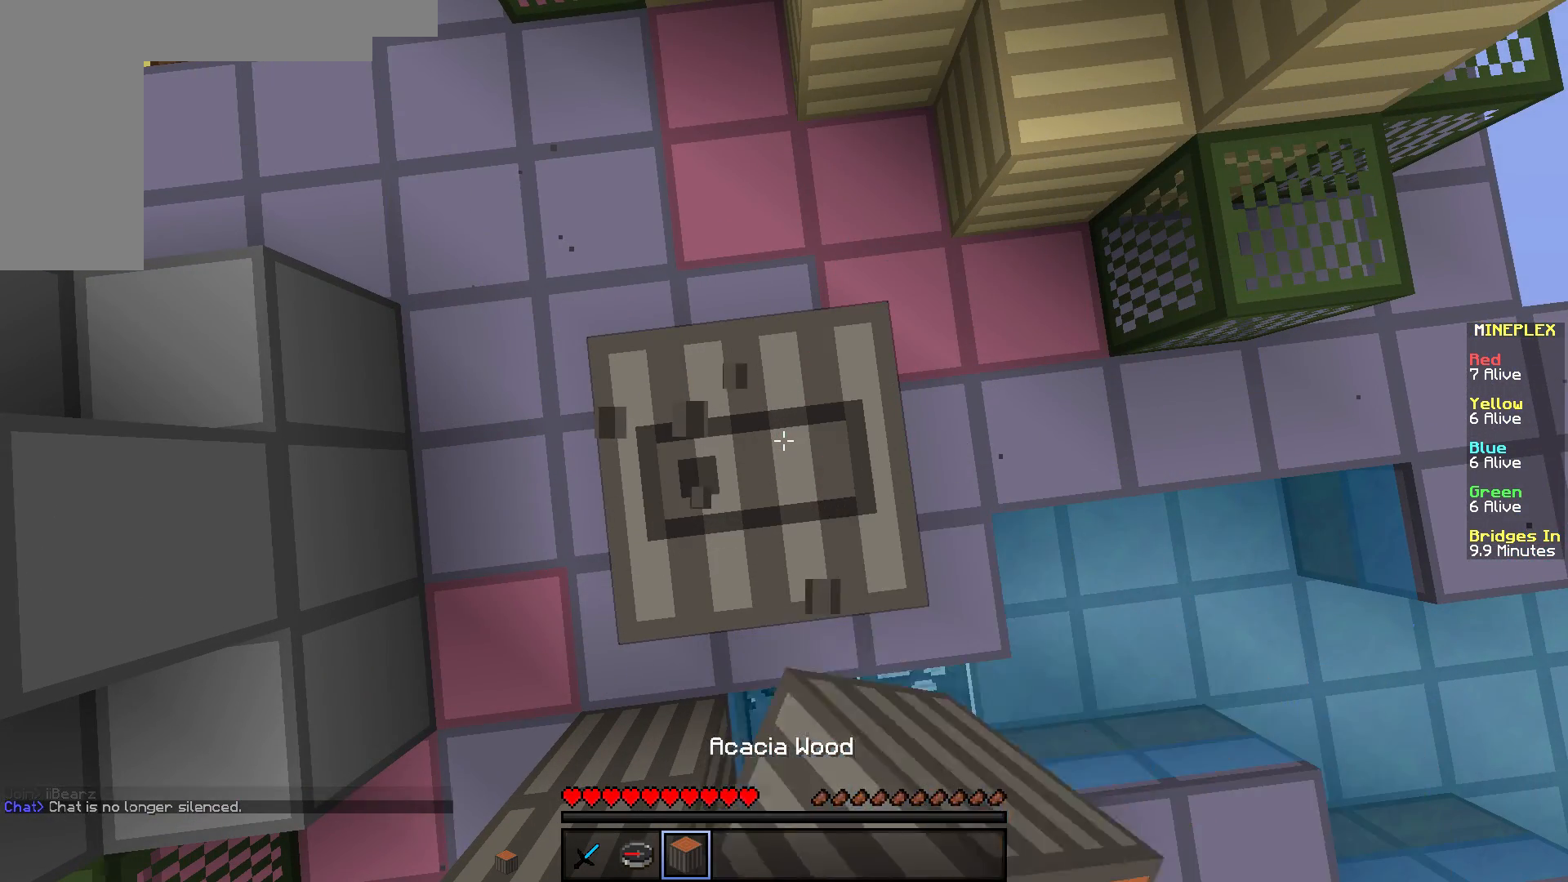
{"keys": [], "mouse": ["left"], "events": []}
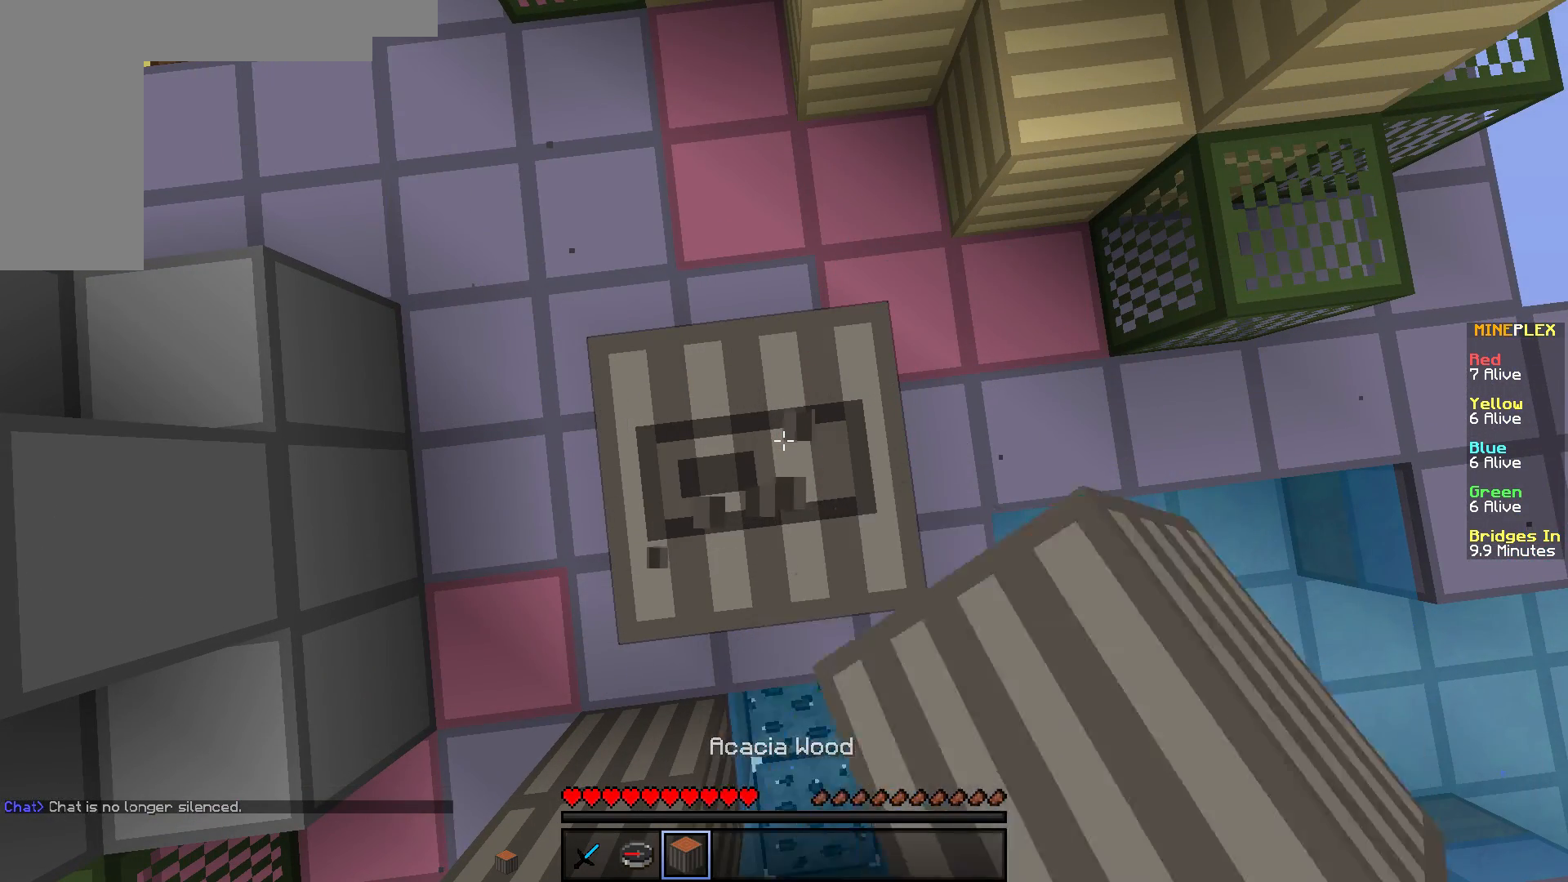
{"keys": [], "mouse": ["left"], "events": []}
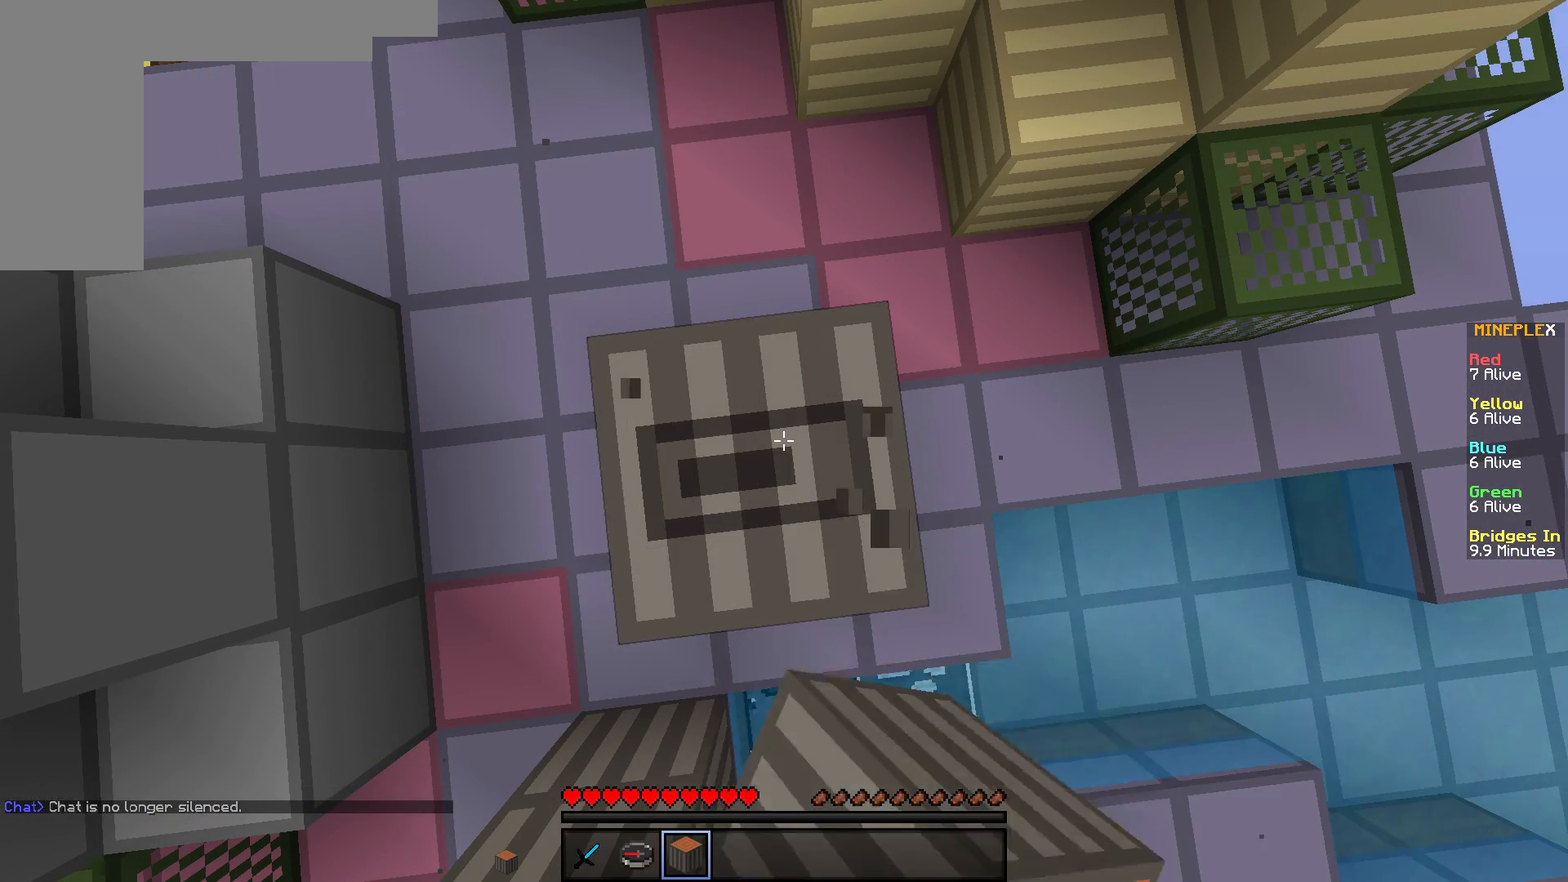
{"keys": [], "mouse": ["left"], "events": []}
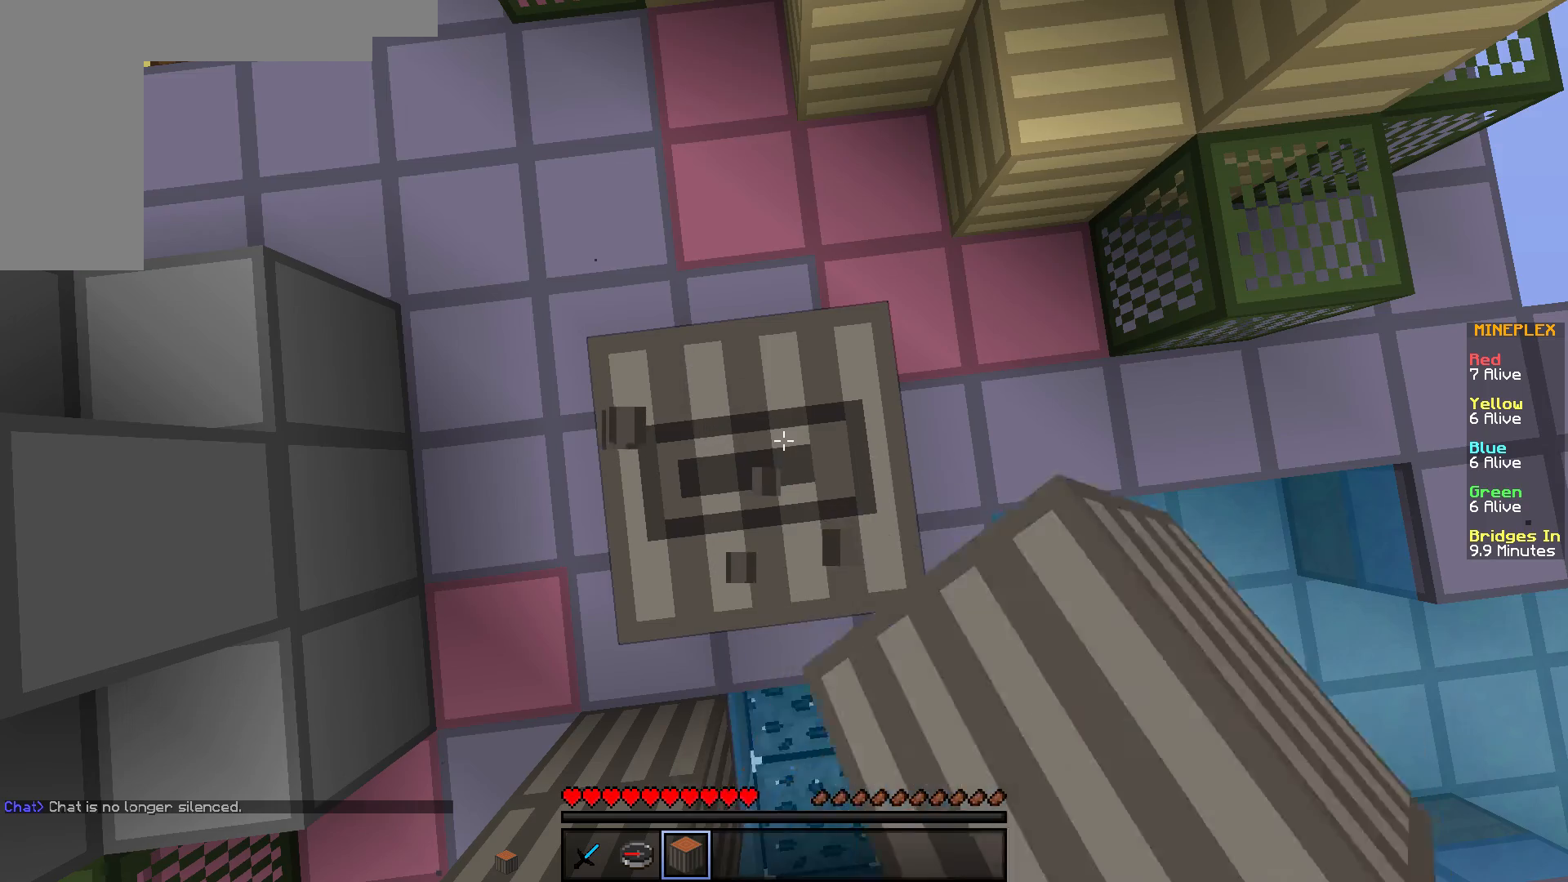
{"keys": [], "mouse": ["left"], "events": []}
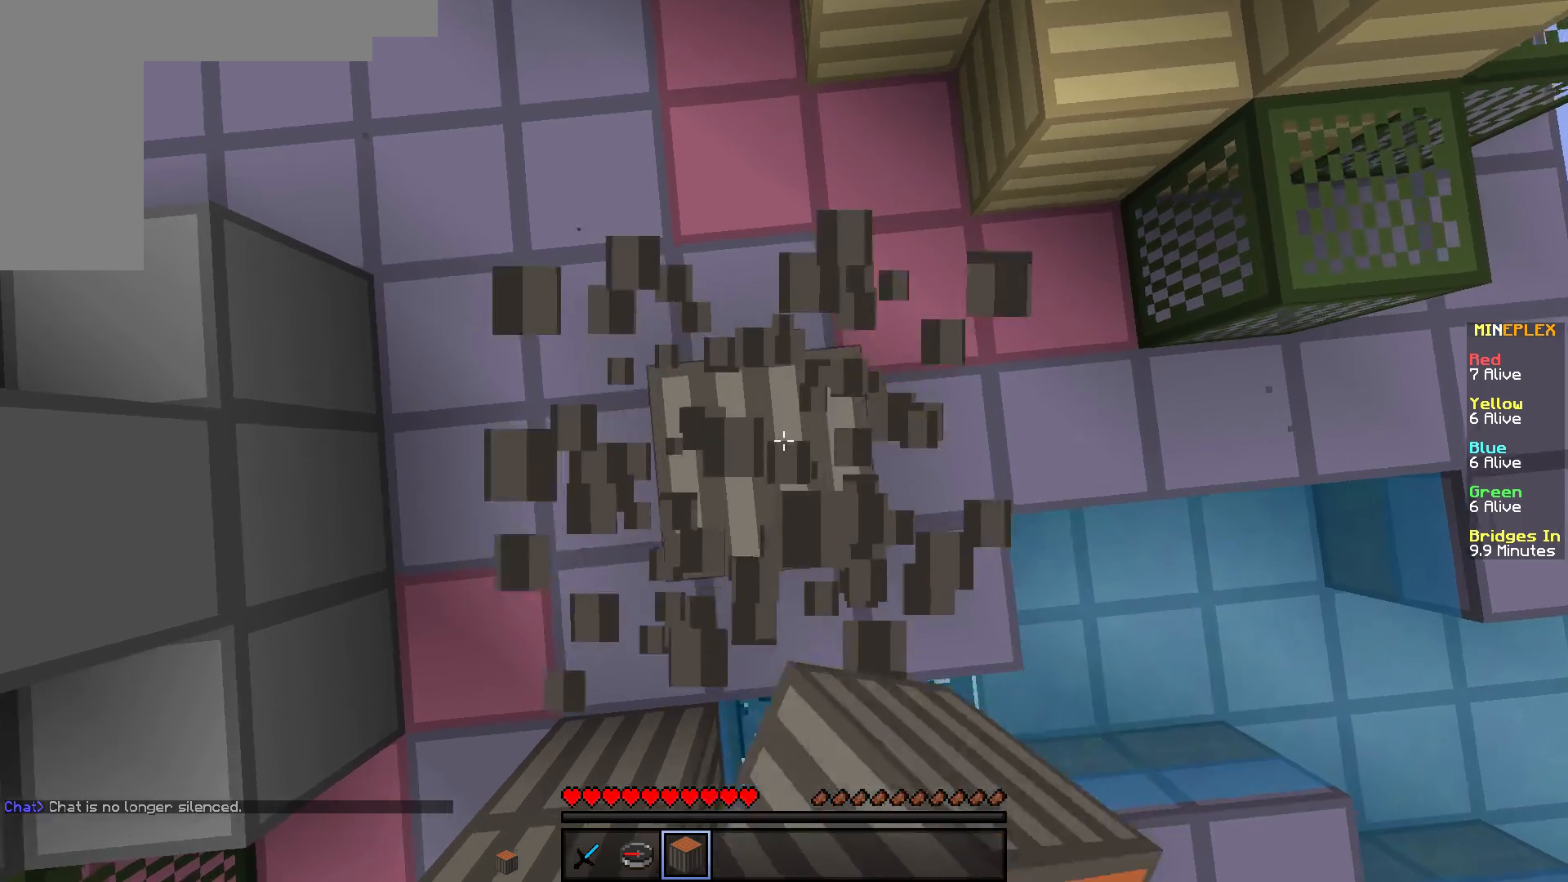
{"keys": [], "mouse": ["left"], "events": []}
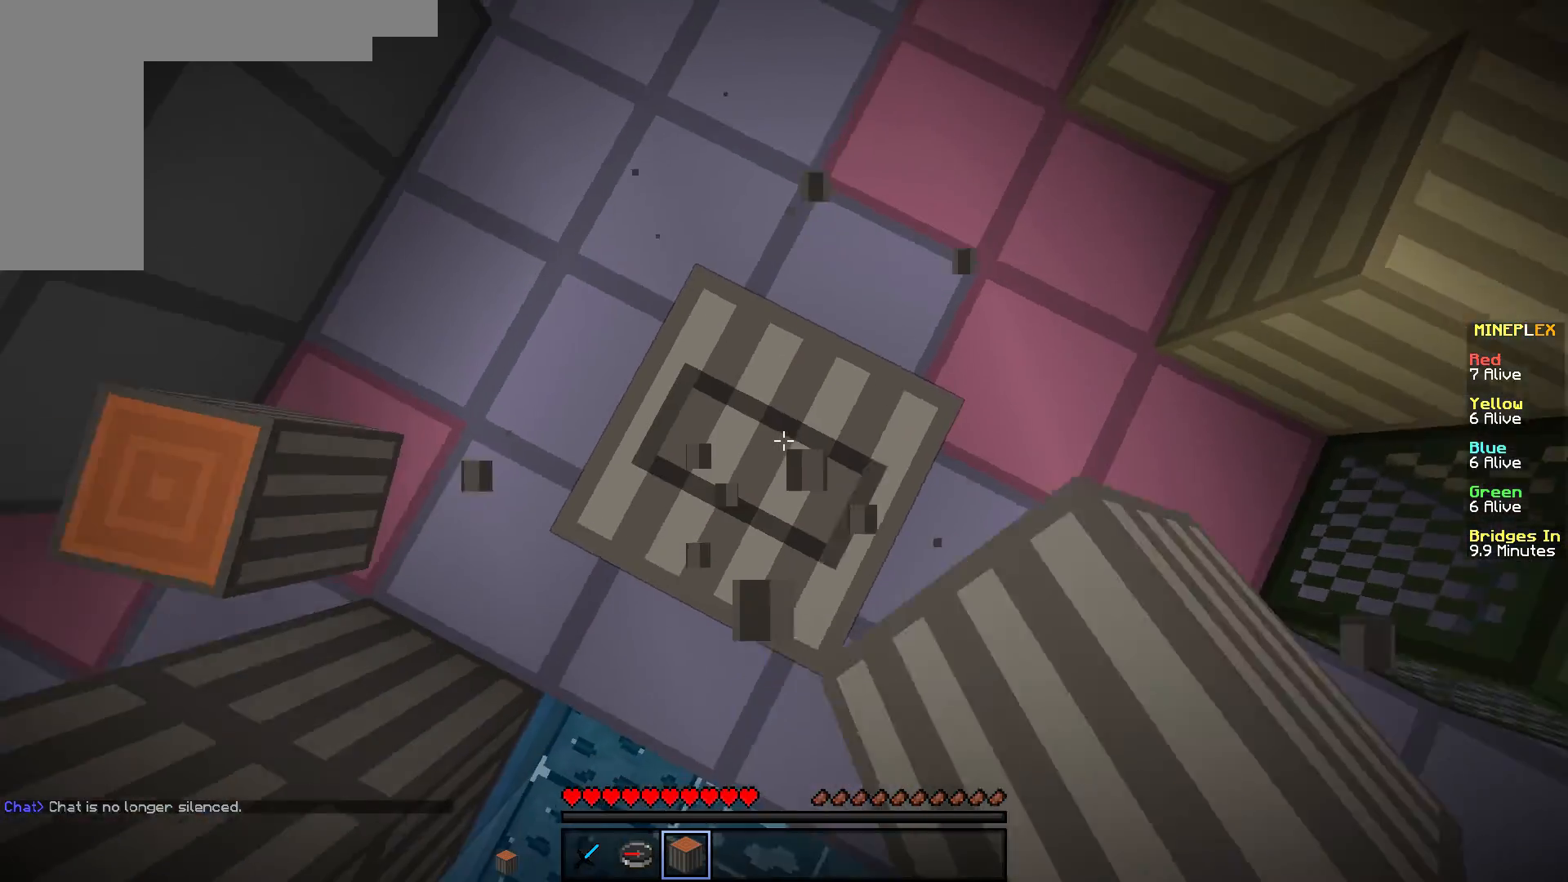
{"keys": [], "mouse": ["left"], "events": []}
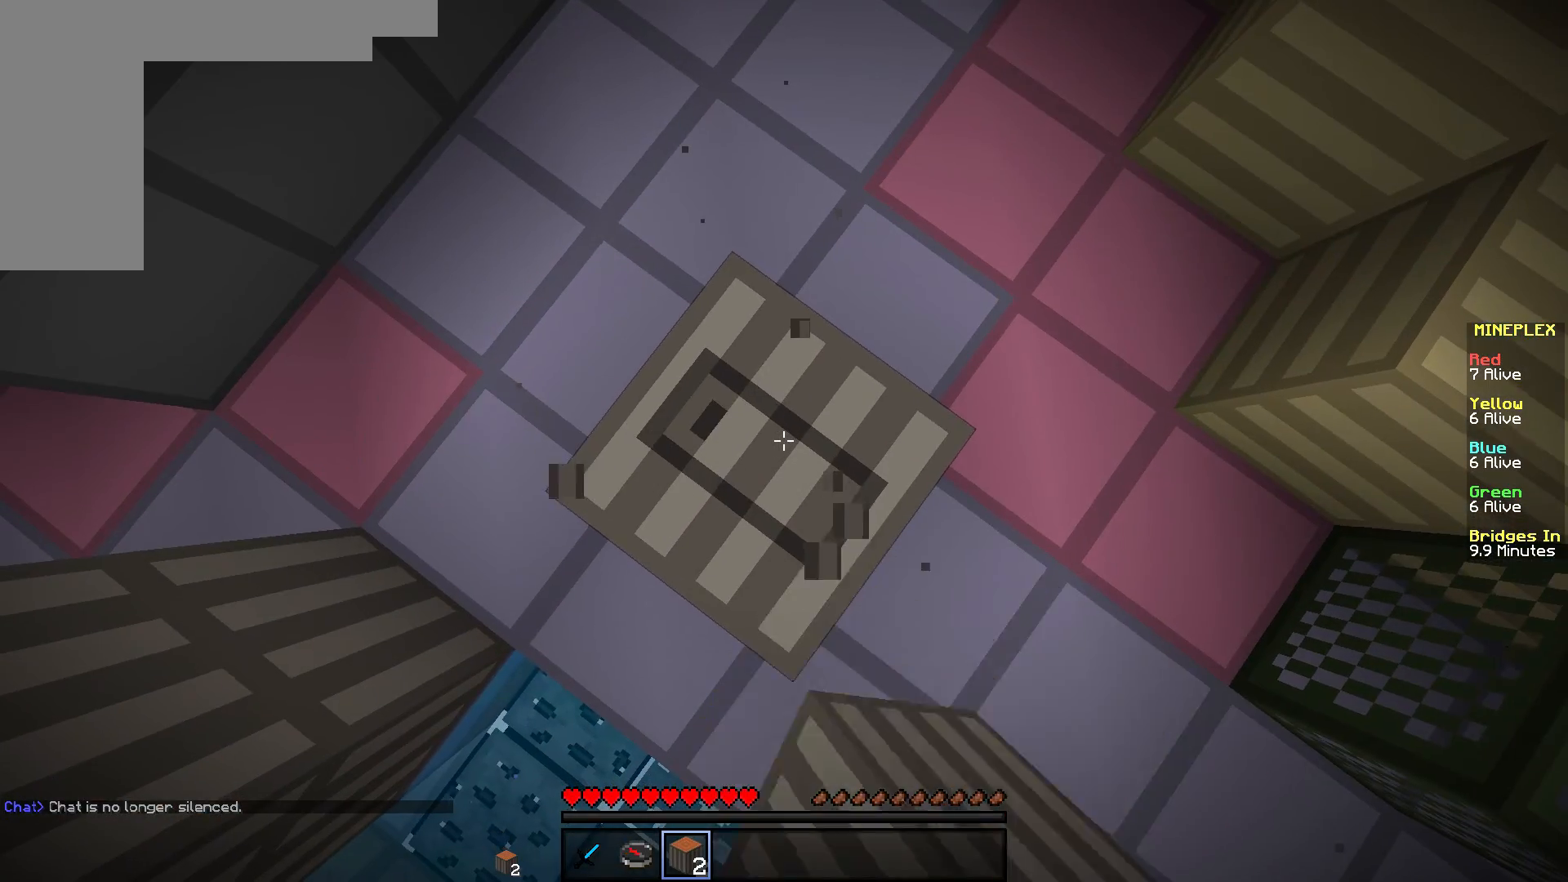
{"keys": [], "mouse": ["left"], "events": []}
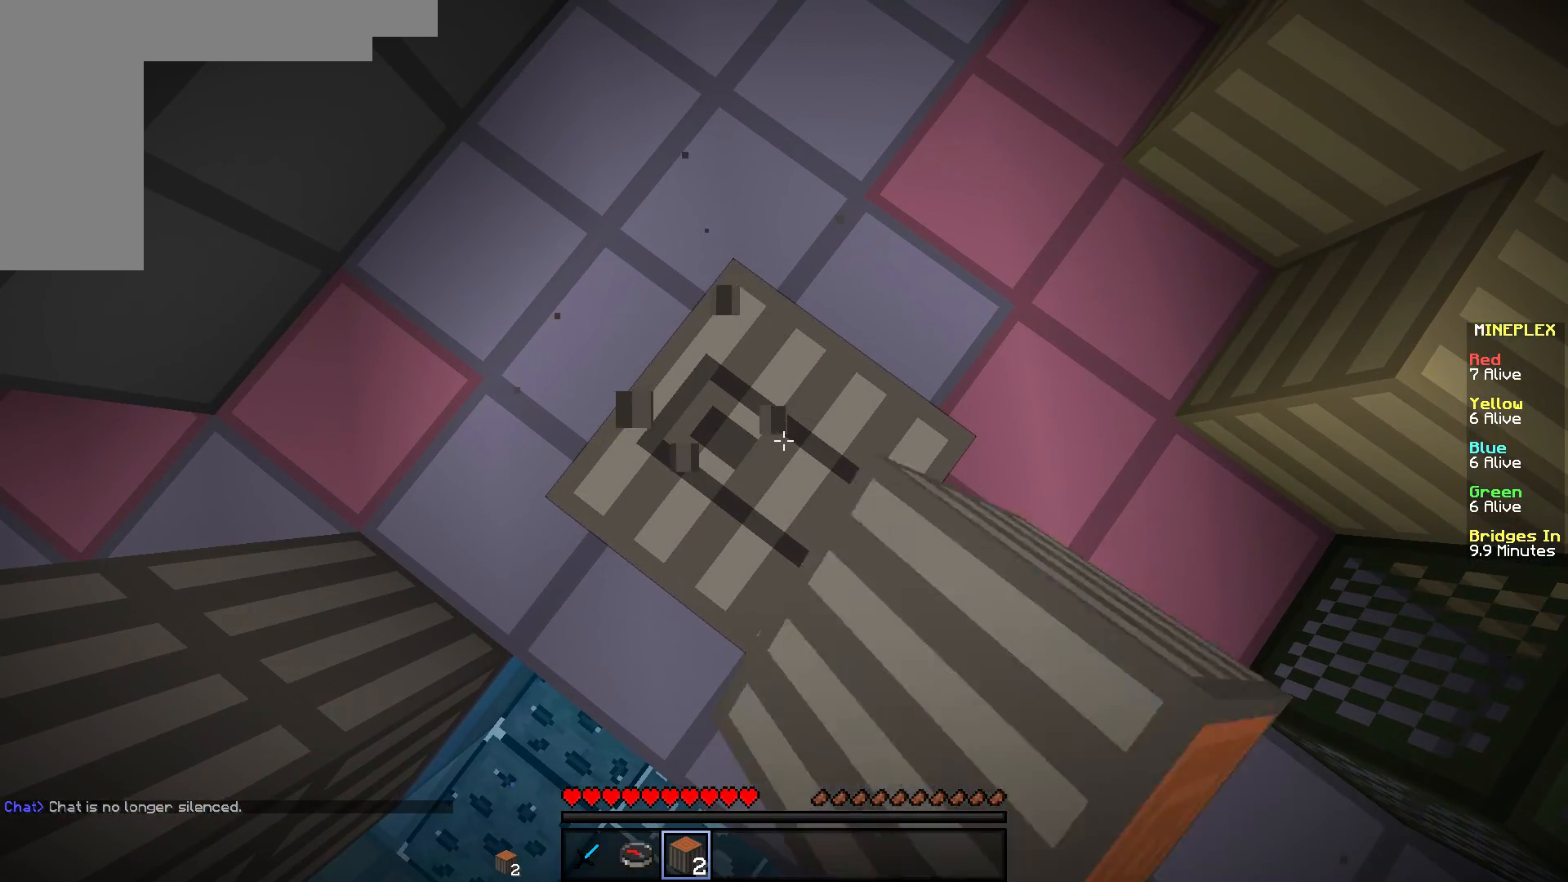
{"keys": [], "mouse": ["left"], "events": []}
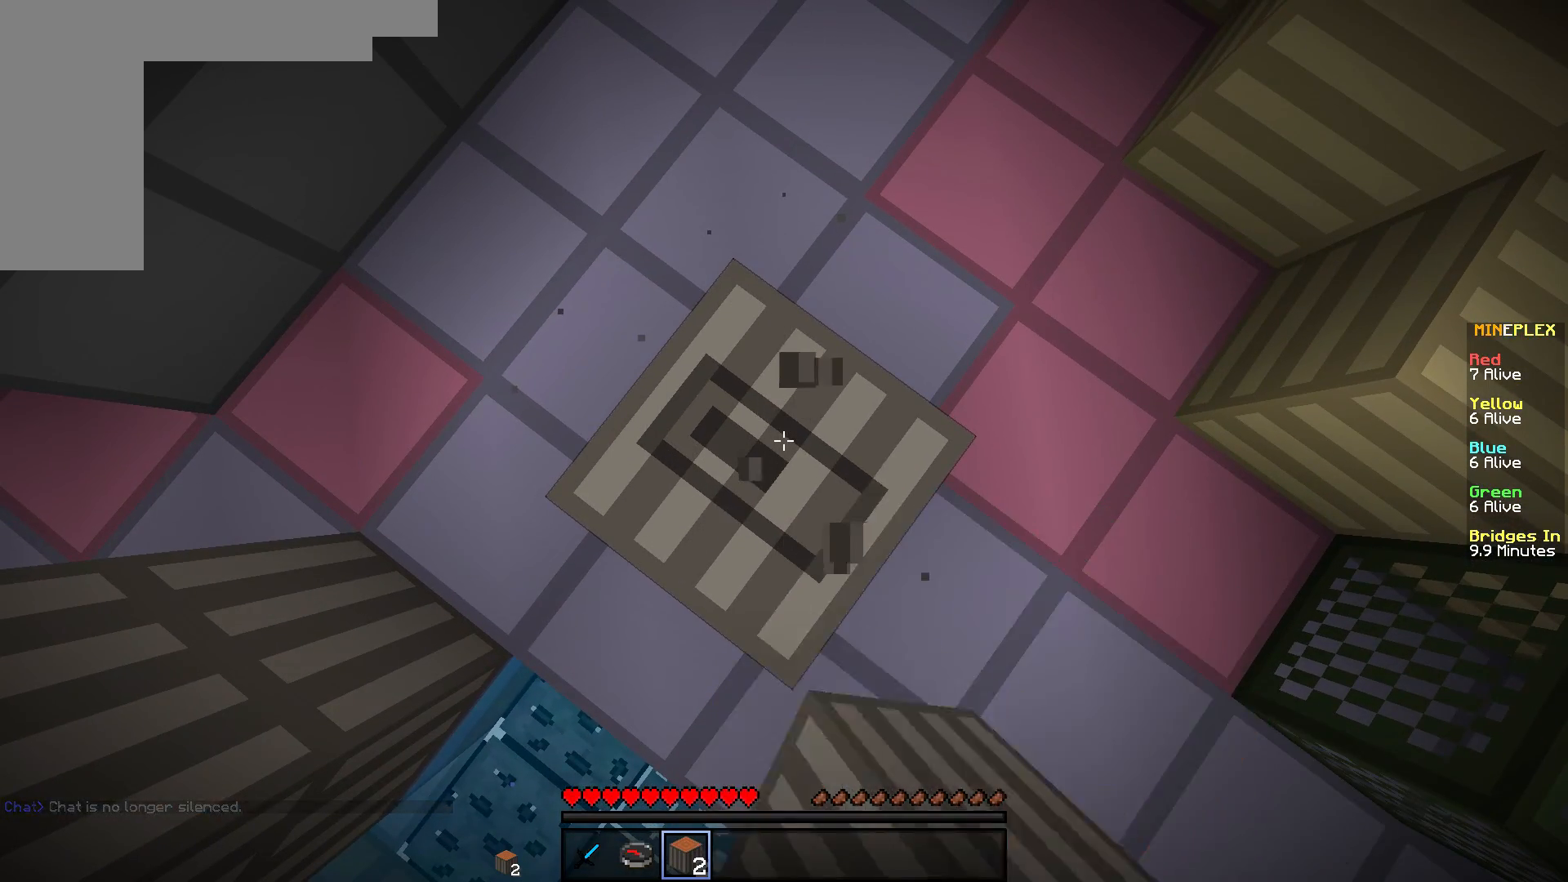
{"keys": [], "mouse": ["left"], "events": []}
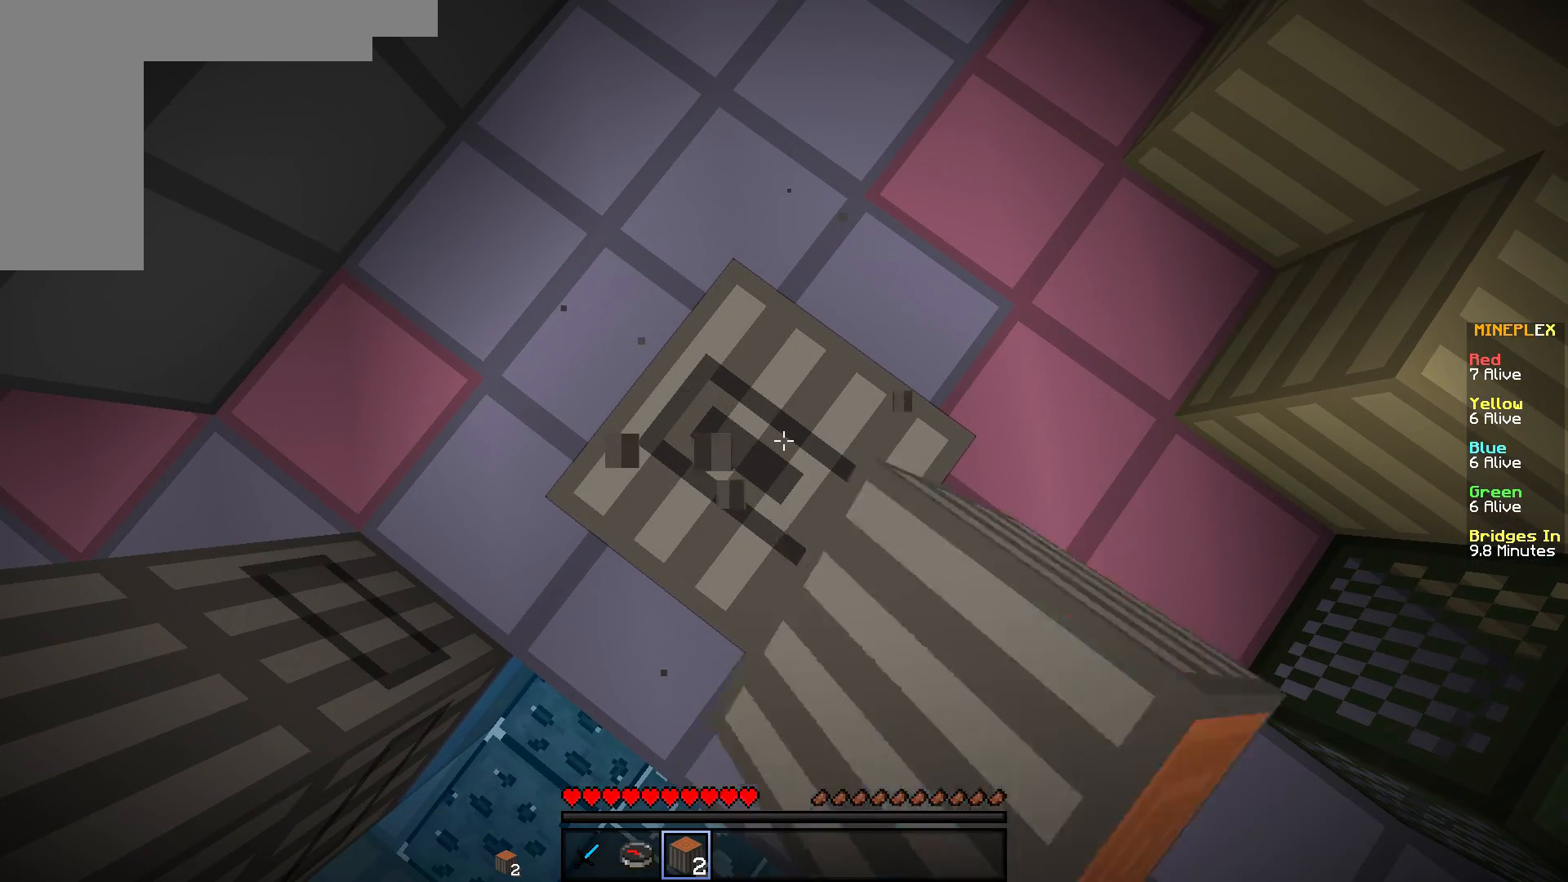
{"keys": [], "mouse": ["left"], "events": []}
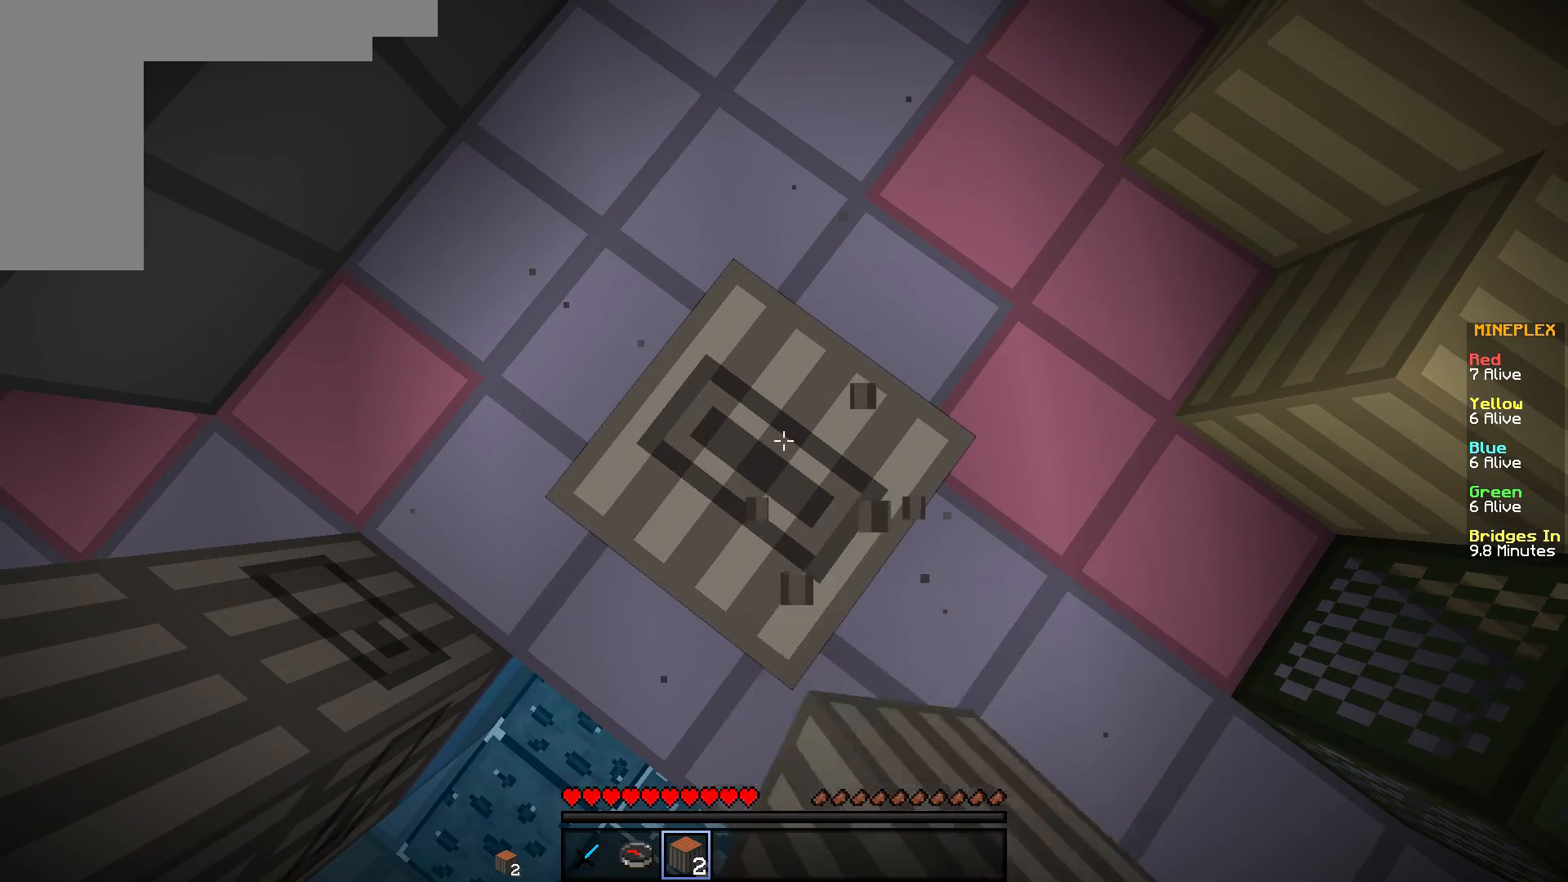
{"keys": [], "mouse": ["left", "right"], "events": [[450, "mouse_right", "down"]]}